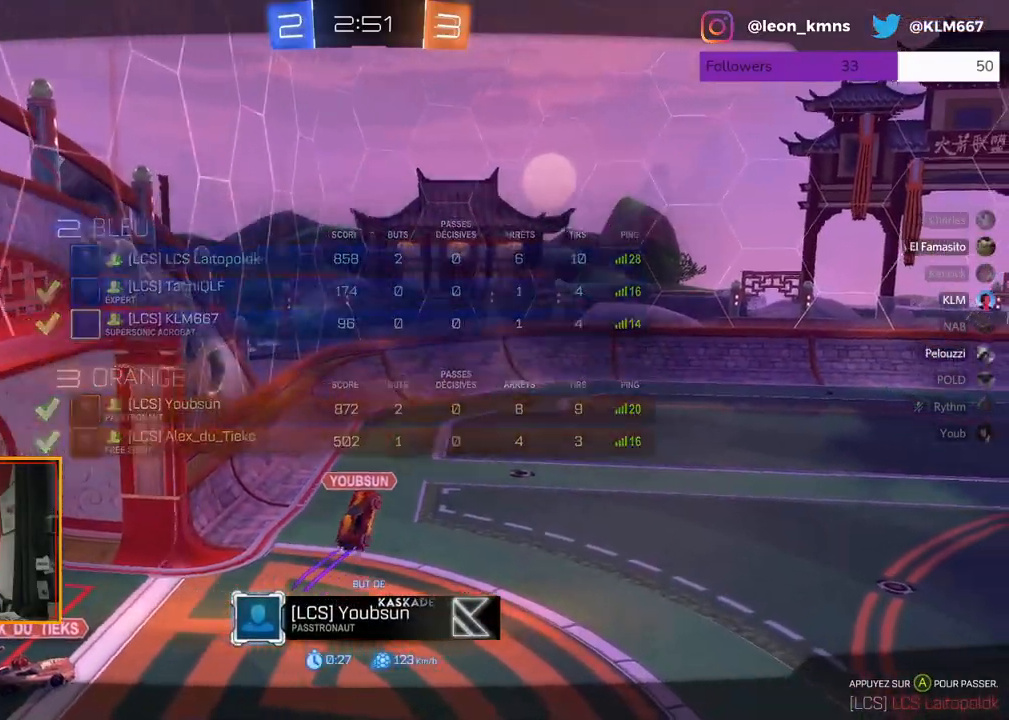
Gameplay with a controller (Xbox layout); each line is a JSON object with the inputs held at the frame after it. "events" lists button and stick changes between this image and that frame as [ms after this image, input, new state], when the widget could be followed in between.
{"buttons": [], "left_stick": "center", "right_stick": "center", "events": [[17, "left_stick", "up-right"], [367, "left_stick", "center"]]}
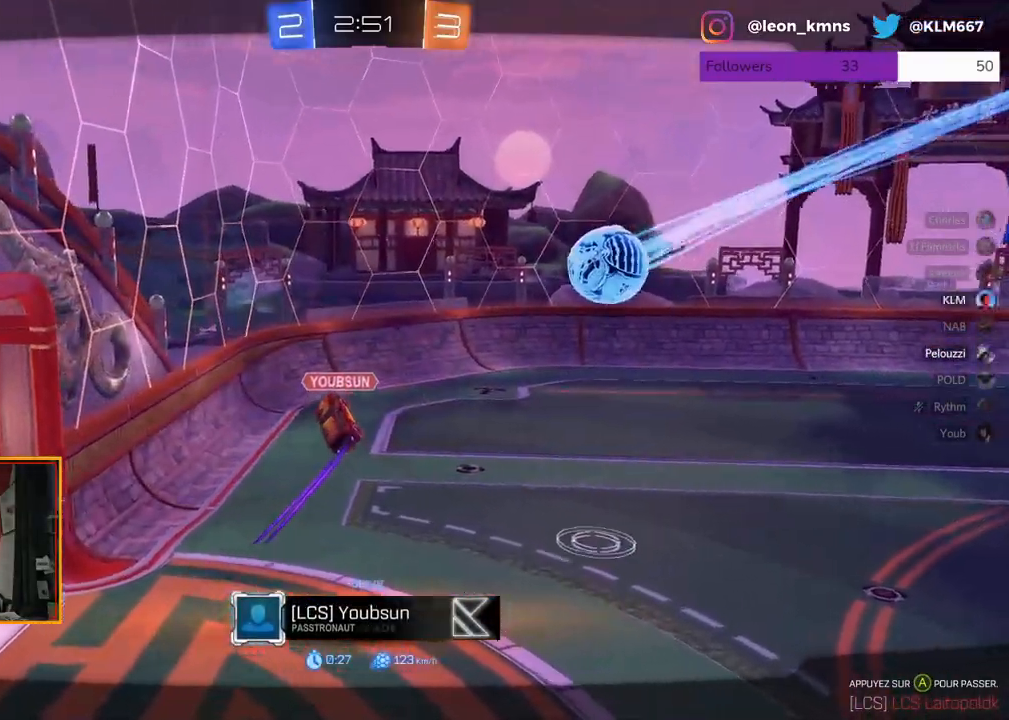
{"buttons": ["B"], "left_stick": "center", "right_stick": "center", "events": [[33, "B", "down"]]}
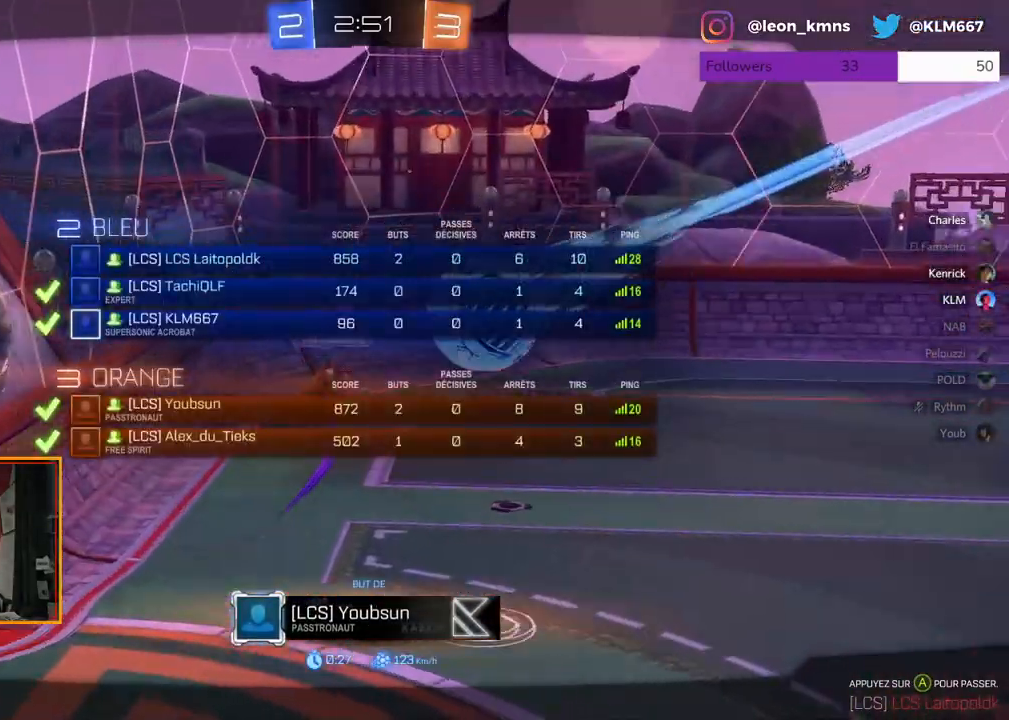
{"buttons": ["B"], "left_stick": "center", "right_stick": "center", "events": []}
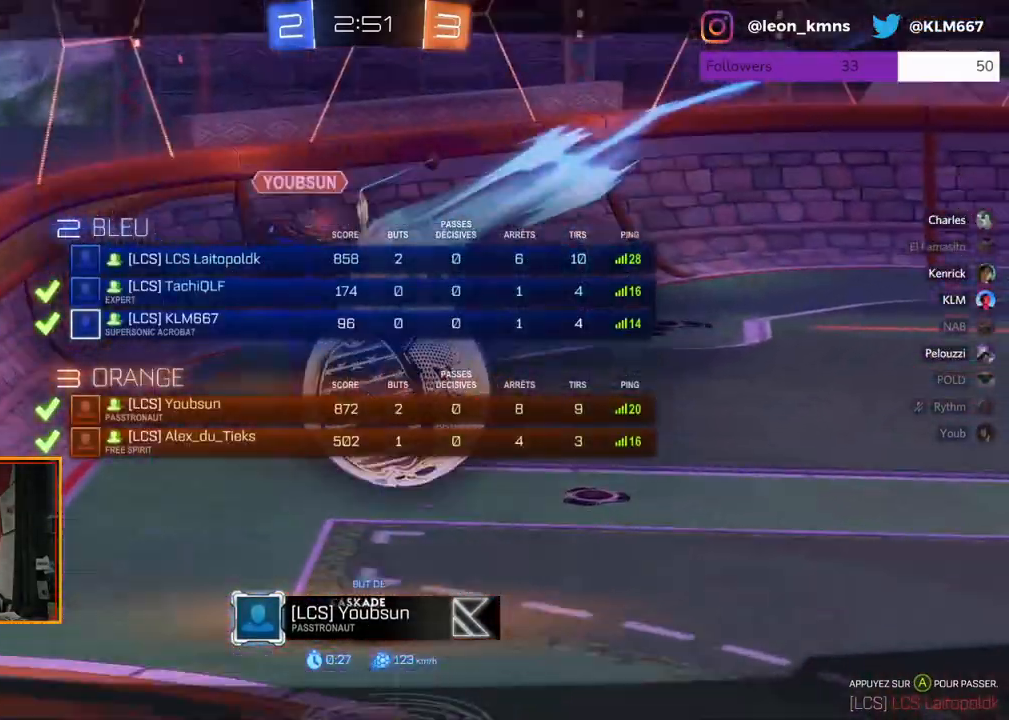
{"buttons": [], "left_stick": "center", "right_stick": "center", "events": [[33, "B", "up"]]}
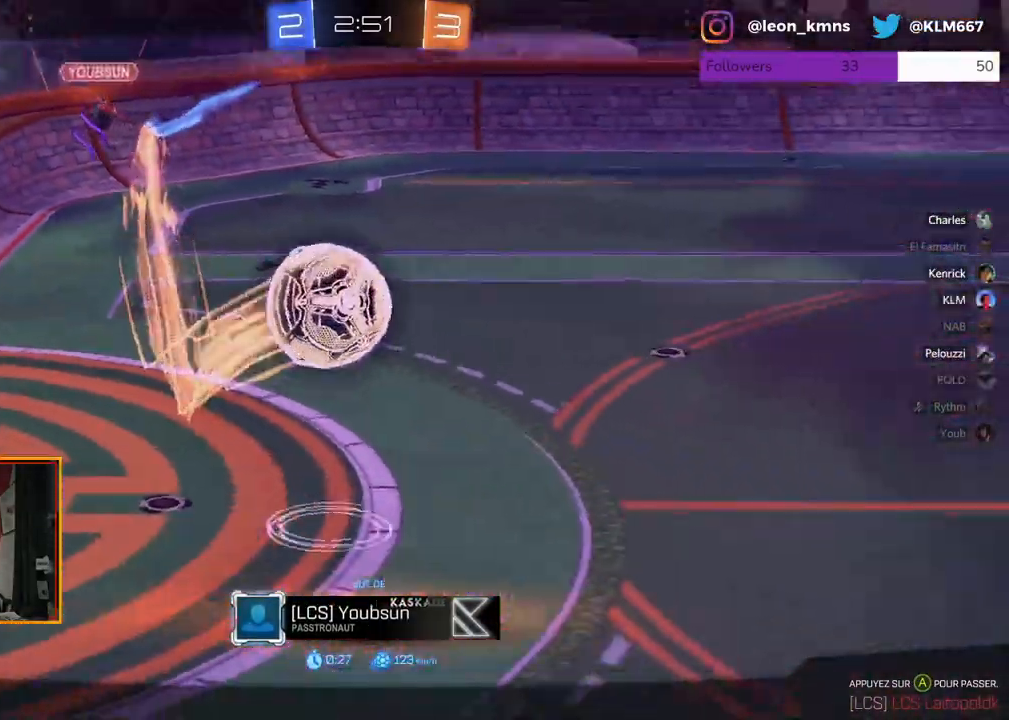
{"buttons": [], "left_stick": "center", "right_stick": "center", "events": []}
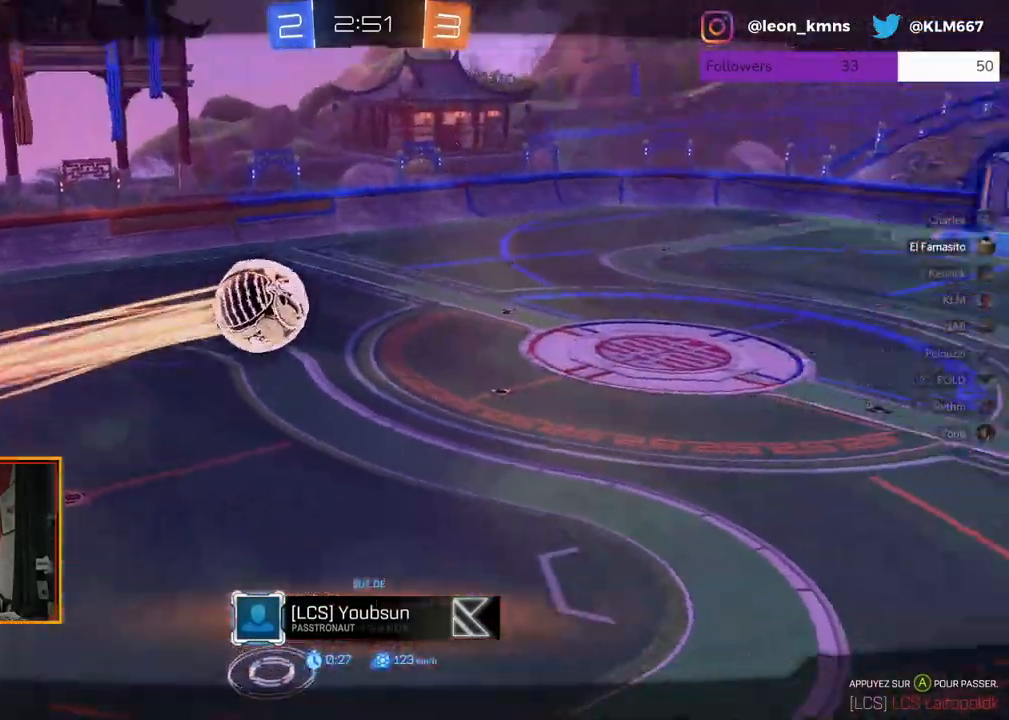
{"buttons": [], "left_stick": "center", "right_stick": "center", "events": []}
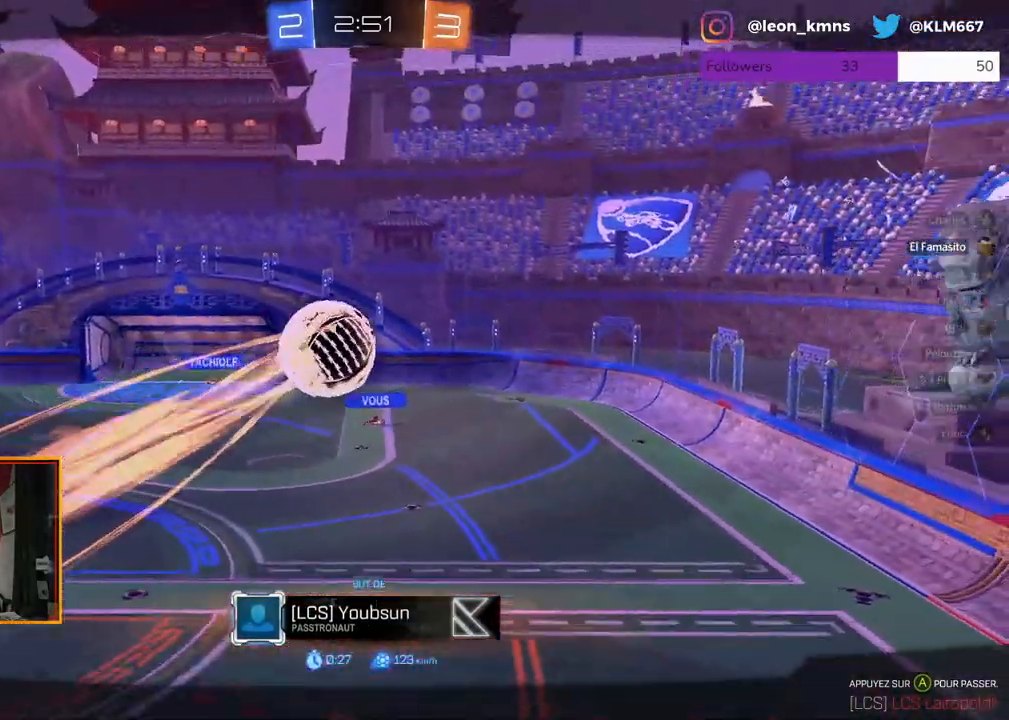
{"buttons": [], "left_stick": "center", "right_stick": "center", "events": []}
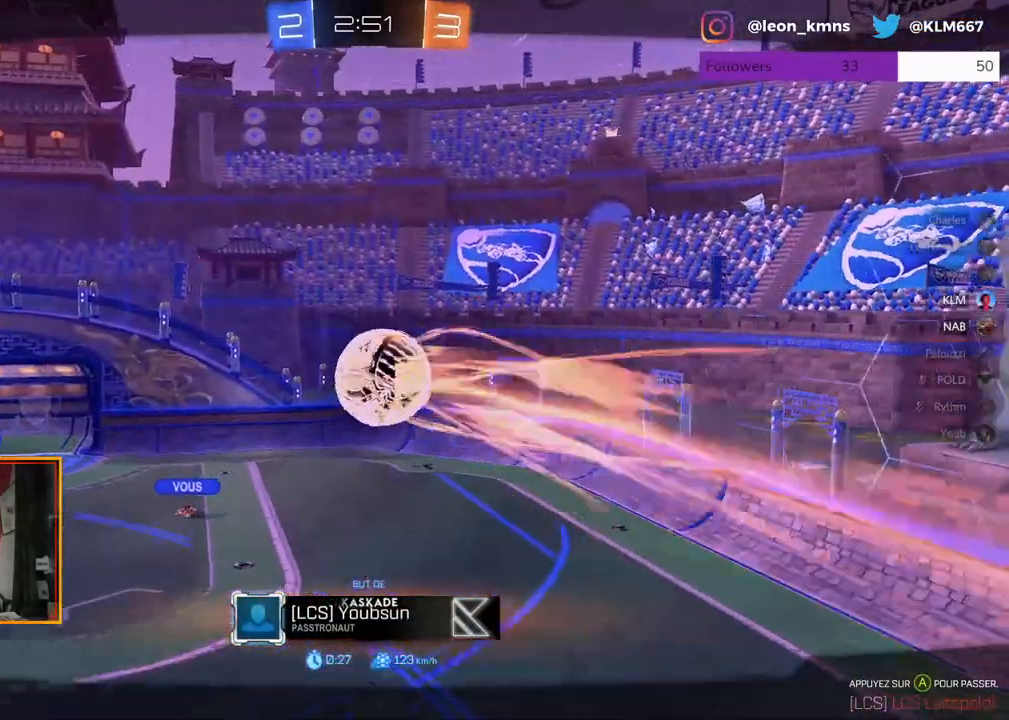
{"buttons": [], "left_stick": "center", "right_stick": "center", "events": []}
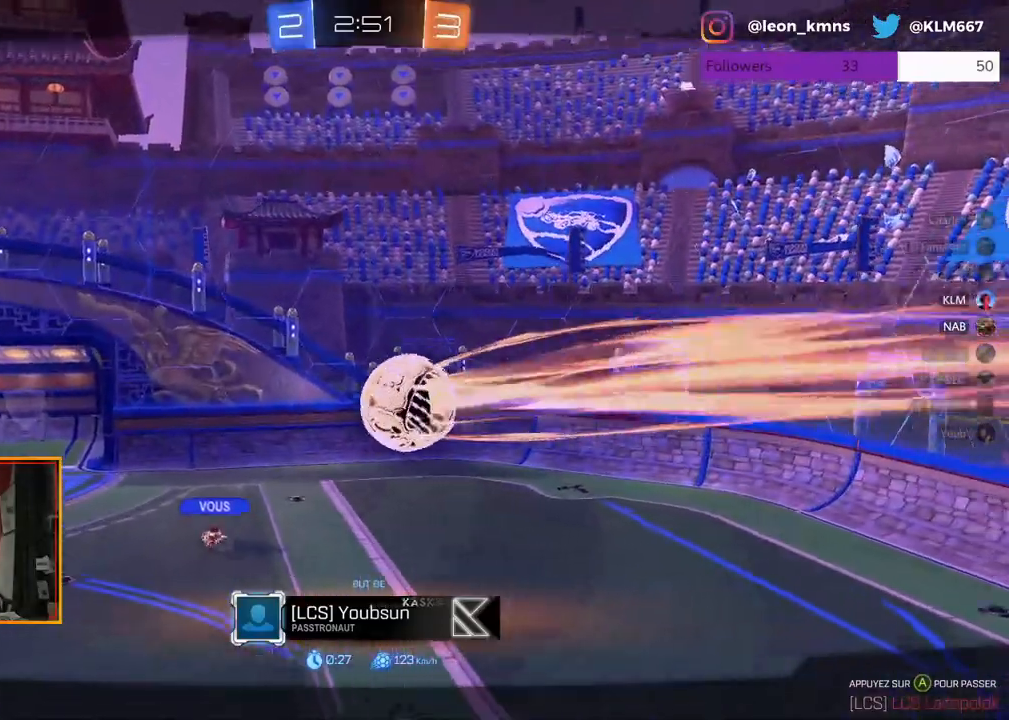
{"buttons": [], "left_stick": "center", "right_stick": "center", "events": []}
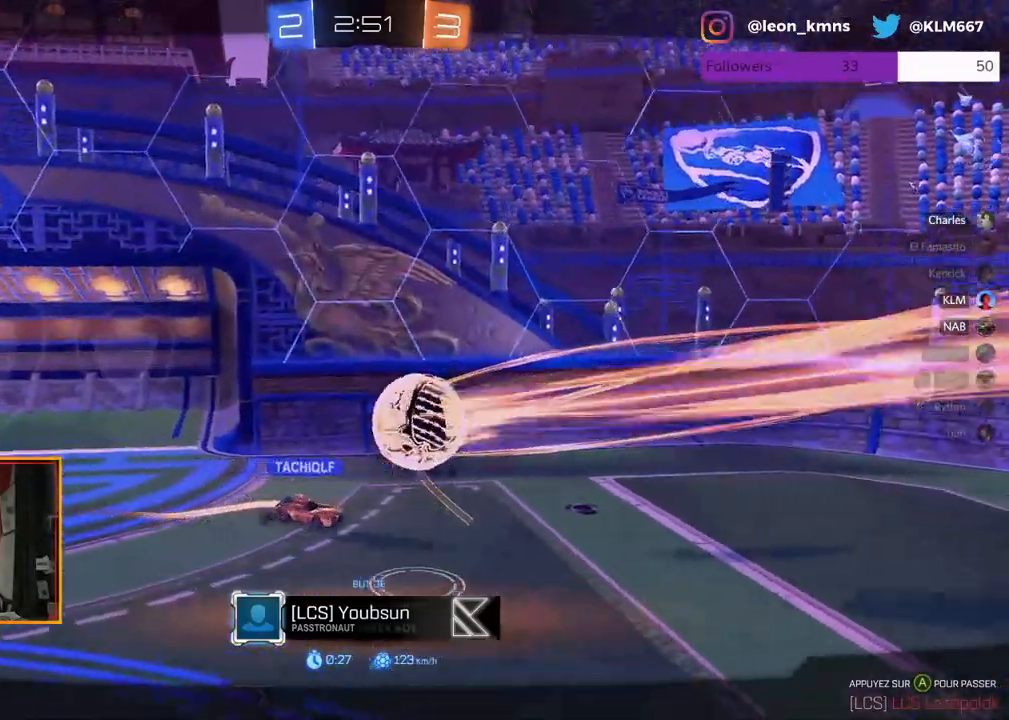
{"buttons": [], "left_stick": "center", "right_stick": "center", "events": []}
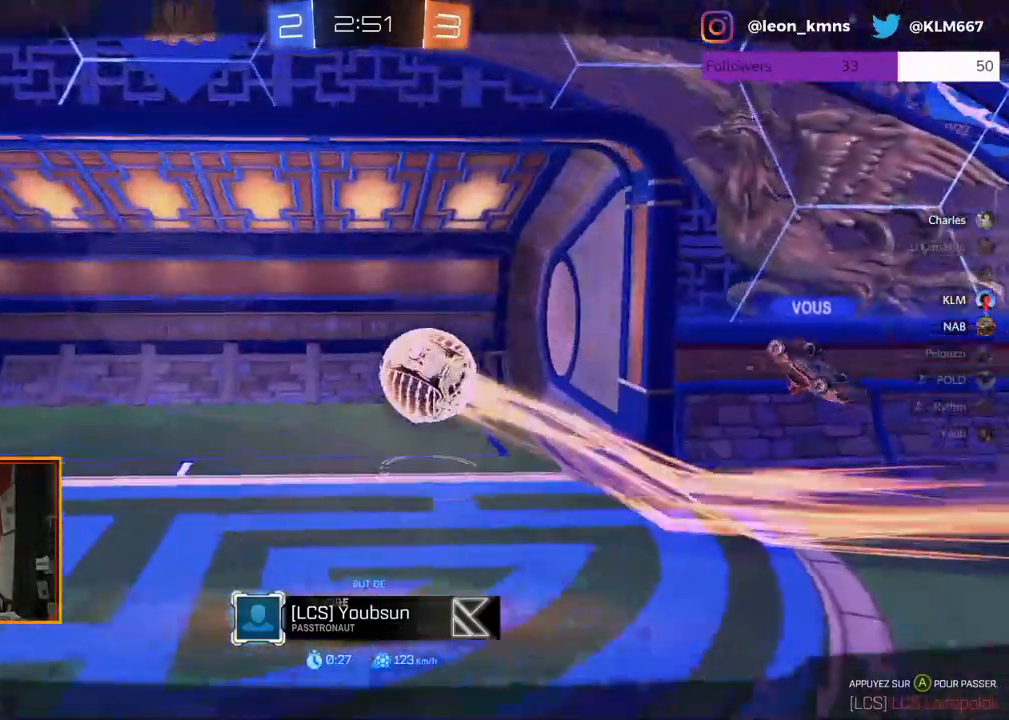
{"buttons": ["A"], "left_stick": "center", "right_stick": "center", "events": [[383, "A", "down"]]}
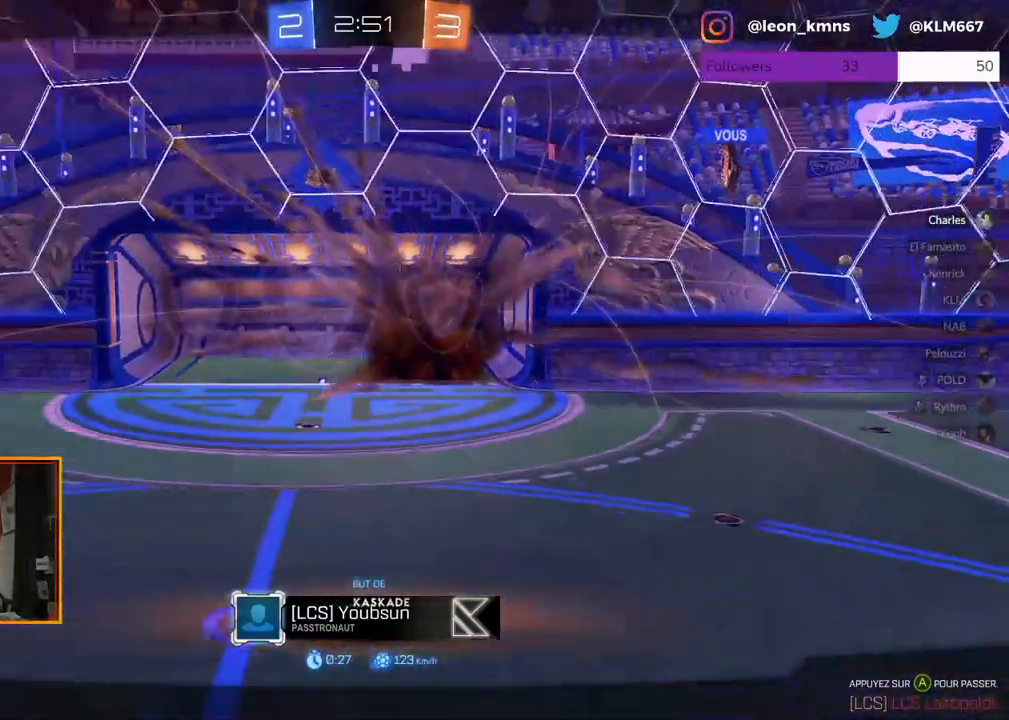
{"buttons": ["B"], "left_stick": "center", "right_stick": "center", "events": [[50, "A", "up"], [200, "B", "down"]]}
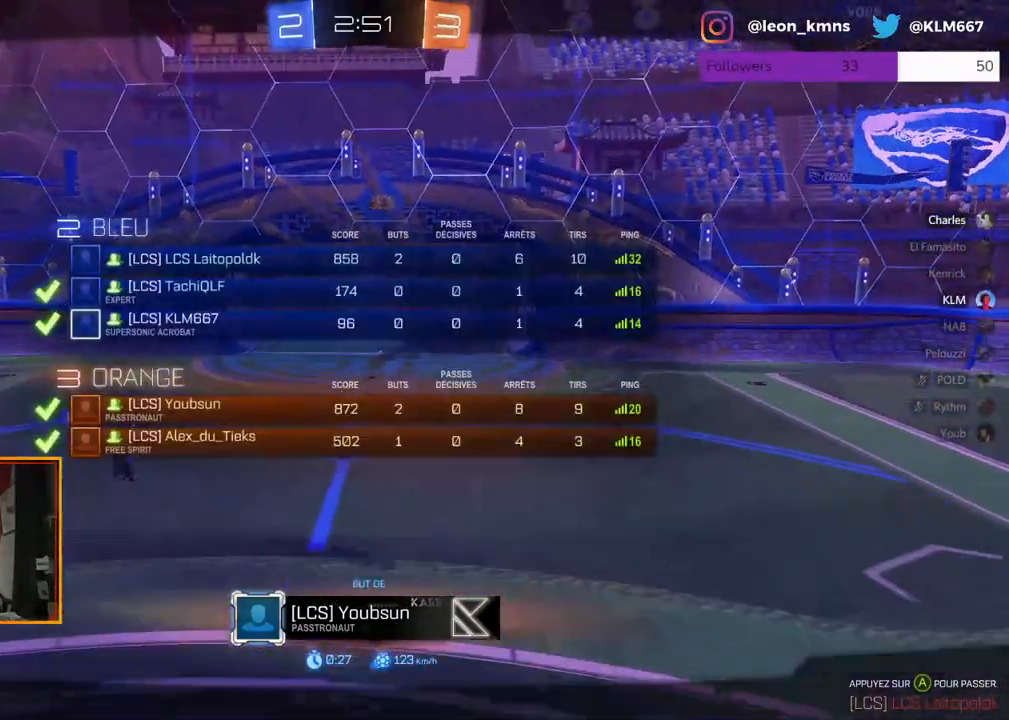
{"buttons": [], "left_stick": "center", "right_stick": "center", "events": [[200, "B", "up"]]}
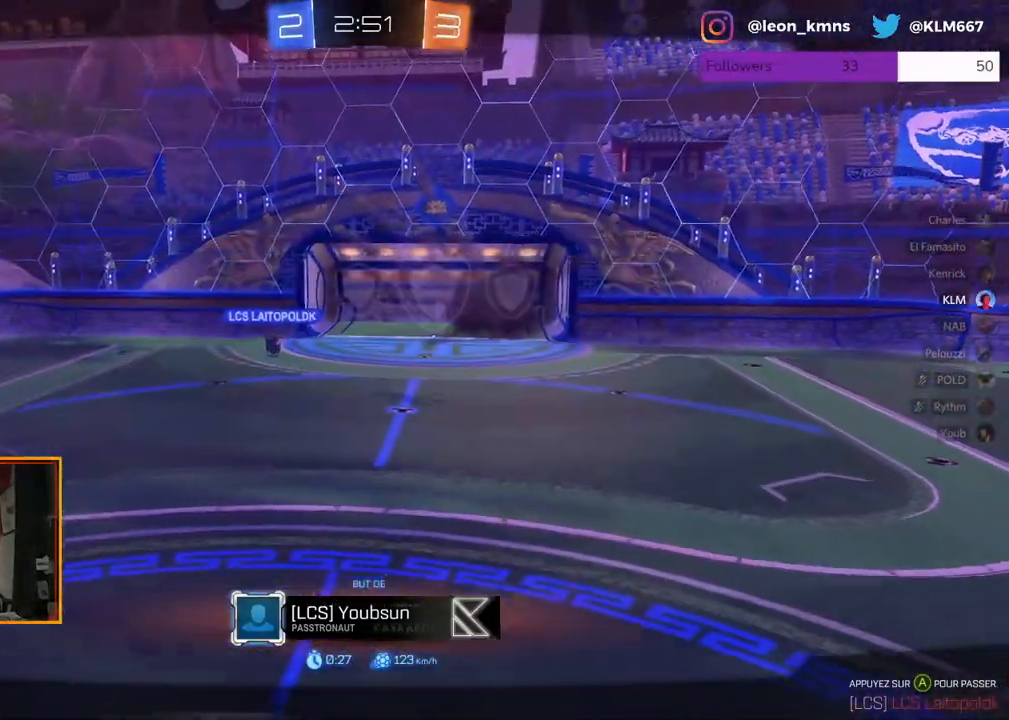
{"buttons": [], "left_stick": "up-right", "right_stick": "center", "events": [[283, "left_stick", "up-right"]]}
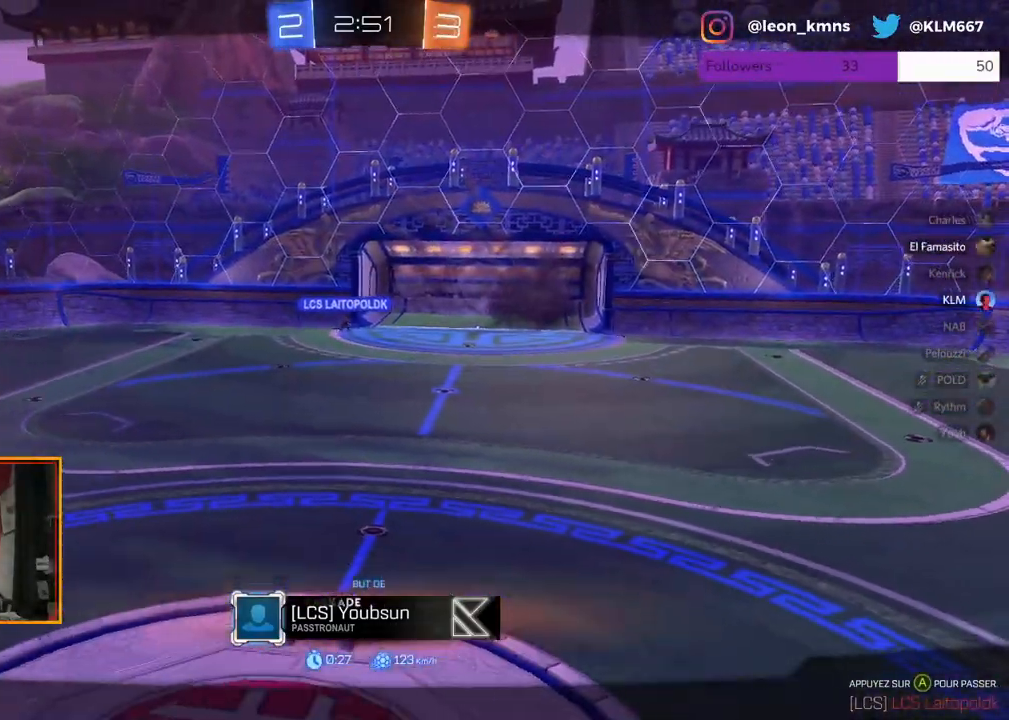
{"buttons": ["R2"], "left_stick": "center", "right_stick": "center", "events": [[183, "left_stick", "center"], [333, "R2", "down"]]}
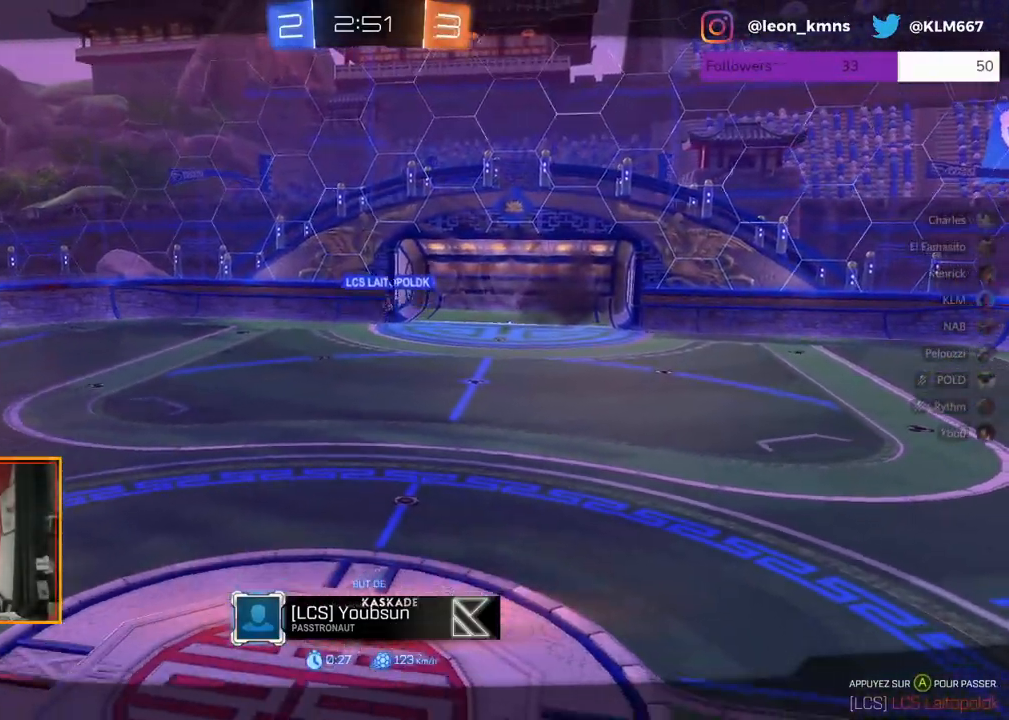
{"buttons": ["R2"], "left_stick": "center", "right_stick": "center", "events": []}
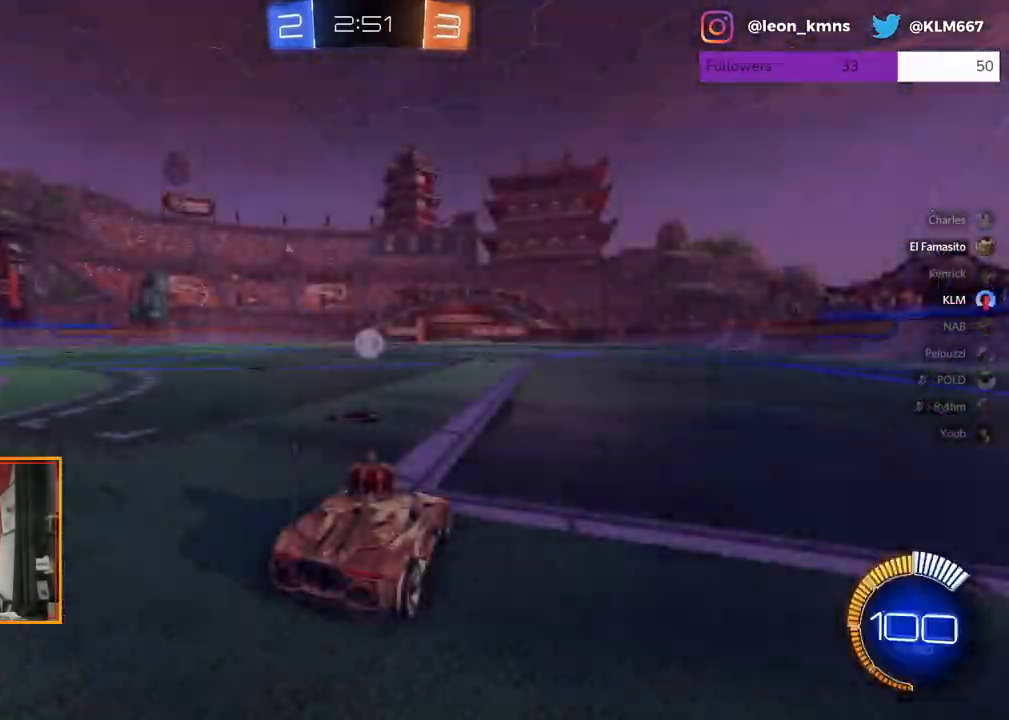
{"buttons": ["R2"], "left_stick": "center", "right_stick": "center", "events": []}
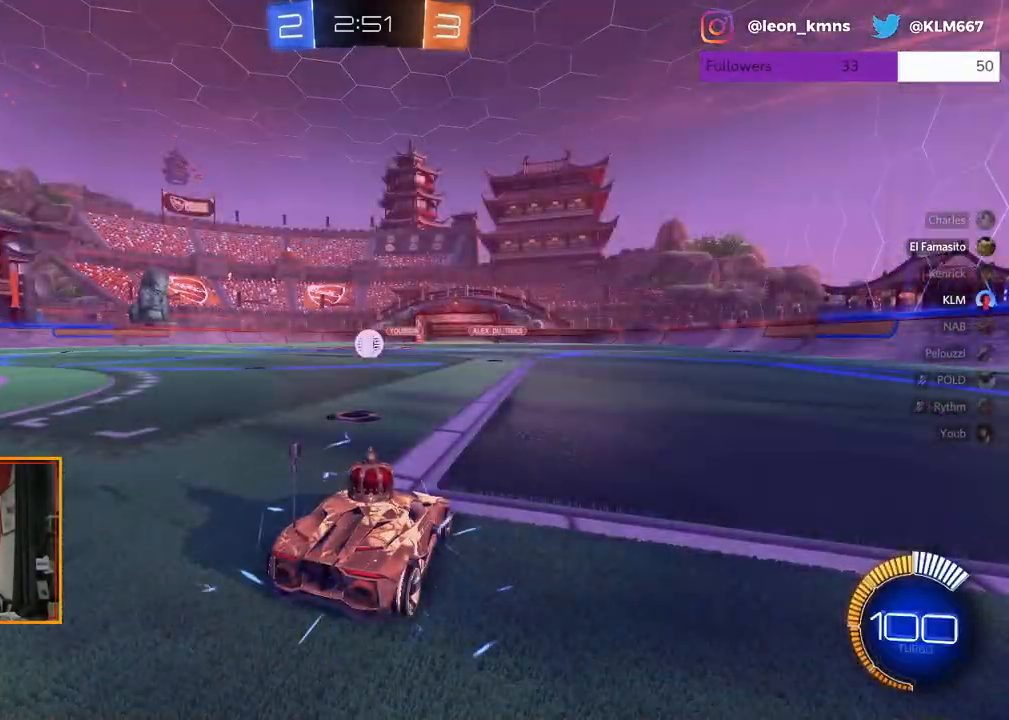
{"buttons": ["R2"], "left_stick": "center", "right_stick": "center", "events": []}
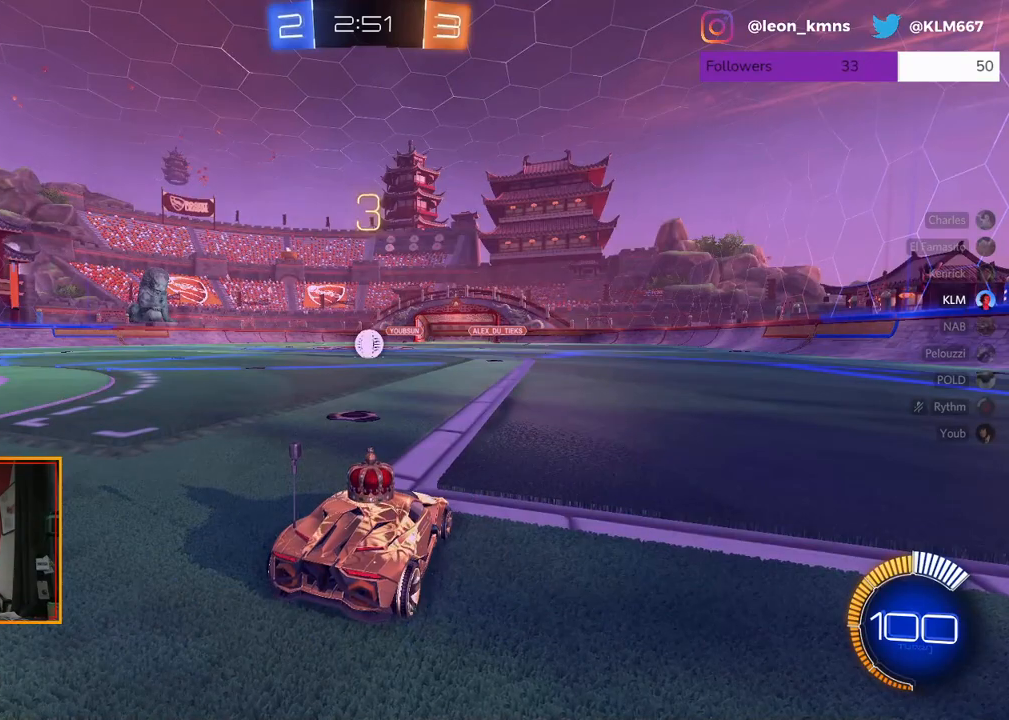
{"buttons": ["R2"], "left_stick": "center", "right_stick": "center", "events": [[200, "X", "down"], [367, "X", "up"]]}
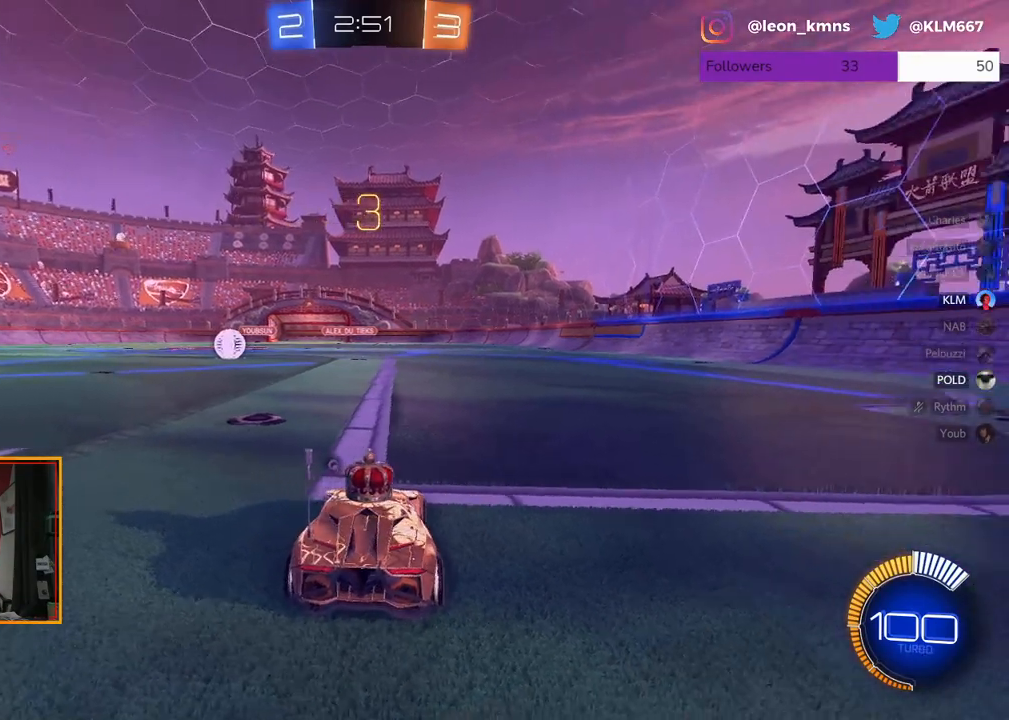
{"buttons": ["R2"], "left_stick": "center", "right_stick": "center", "events": [[117, "X", "down"], [250, "X", "up"]]}
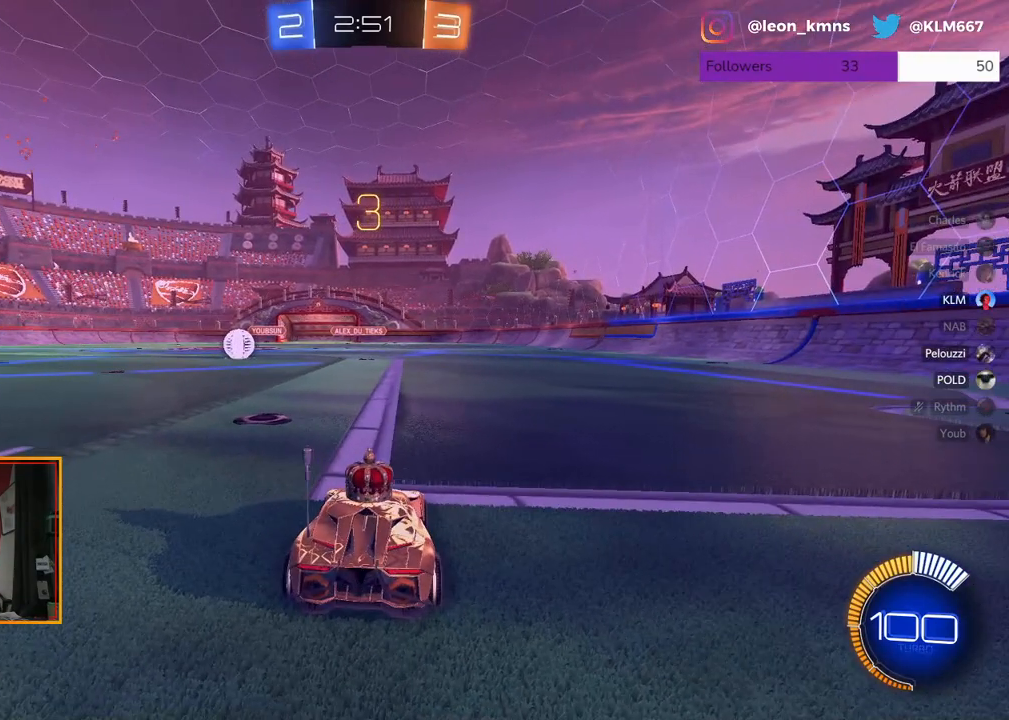
{"buttons": ["R1", "R2"], "left_stick": "center", "right_stick": "center", "events": [[317, "left_stick", "left"], [333, "R1", "down"], [417, "left_stick", "center"]]}
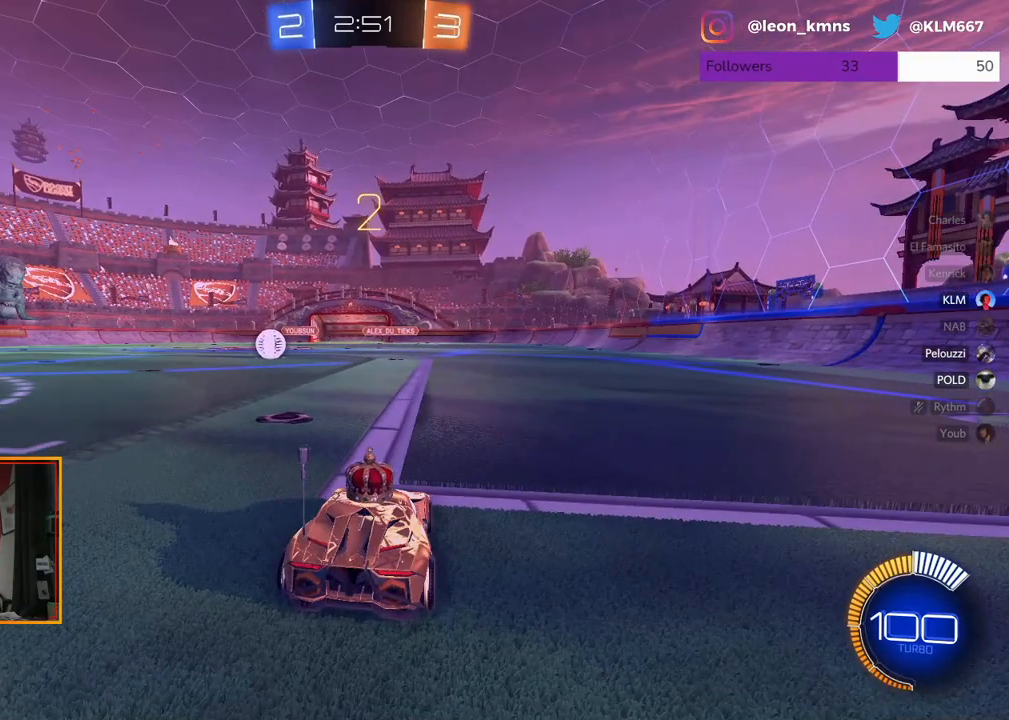
{"buttons": ["R1", "R2"], "left_stick": "center", "right_stick": "center", "events": []}
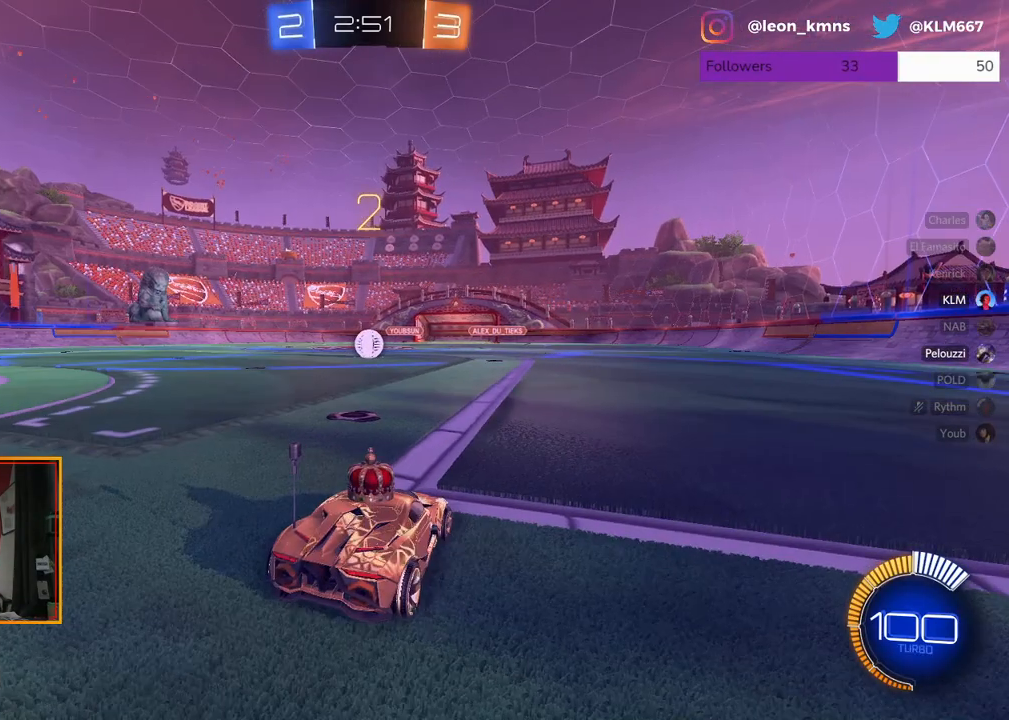
{"buttons": ["R1", "R2"], "left_stick": "center", "right_stick": "center", "events": [[133, "left_stick", "left"], [417, "left_stick", "center"]]}
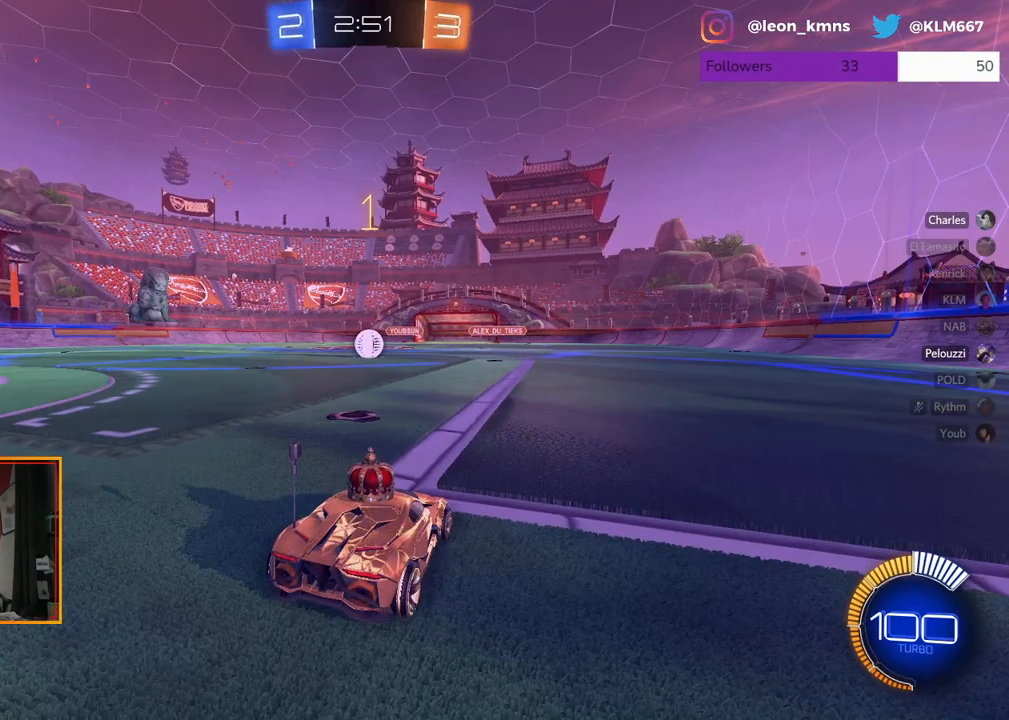
{"buttons": ["R1", "R2"], "left_stick": "center", "right_stick": "center", "events": [[183, "left_stick", "left"], [367, "left_stick", "center"]]}
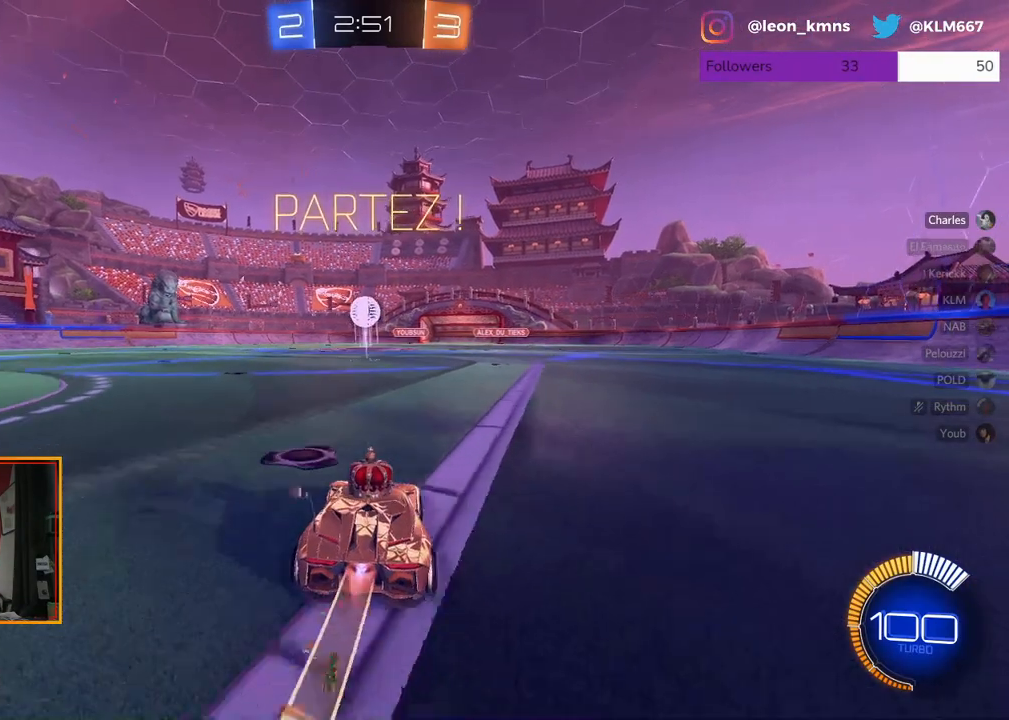
{"buttons": ["R1", "R2"], "left_stick": "up-left", "right_stick": "center", "events": [[383, "left_stick", "up-left"]]}
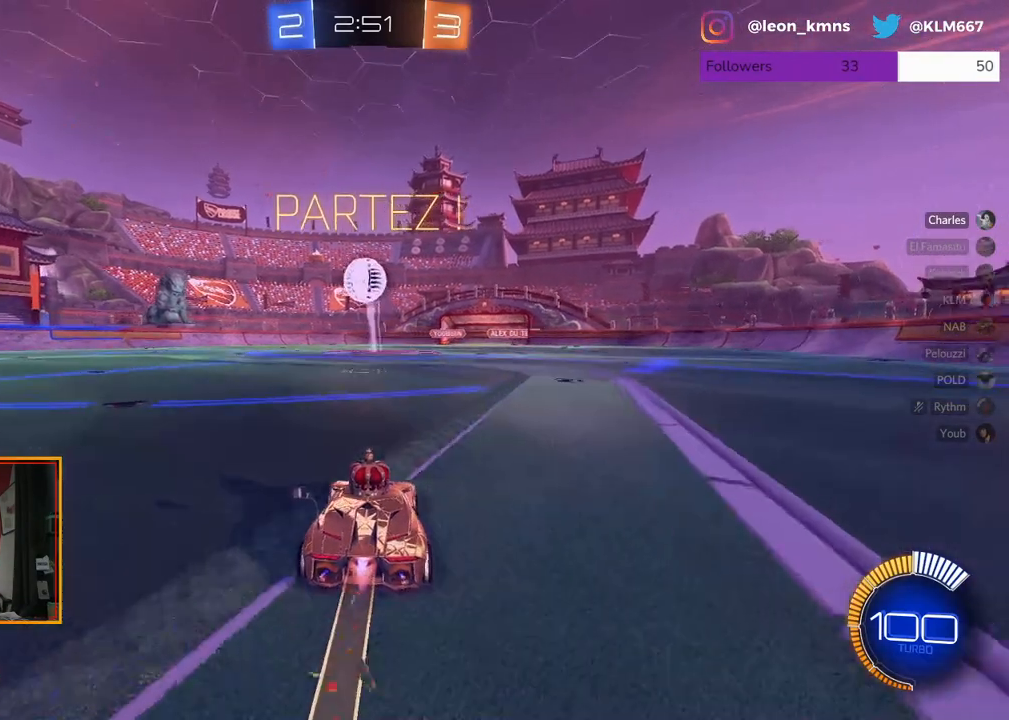
{"buttons": ["A", "R2"], "left_stick": "center", "right_stick": "center", "events": [[317, "R1", "up"], [317, "left_stick", "center"], [500, "A", "down"]]}
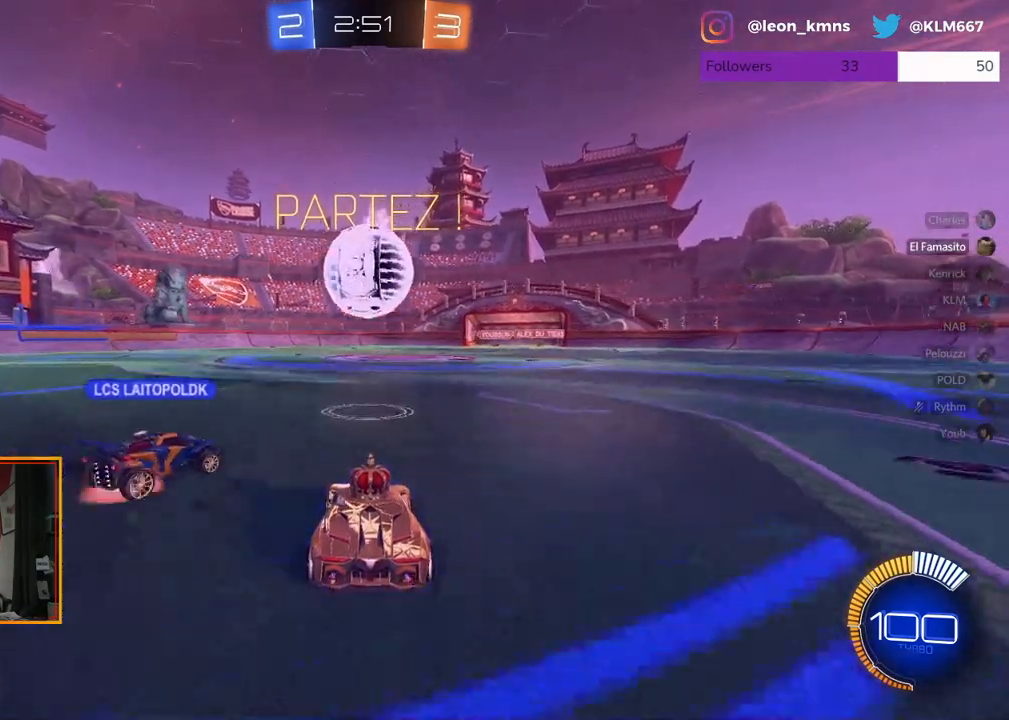
{"buttons": ["R2"], "left_stick": "center", "right_stick": "center", "events": [[100, "A", "up"]]}
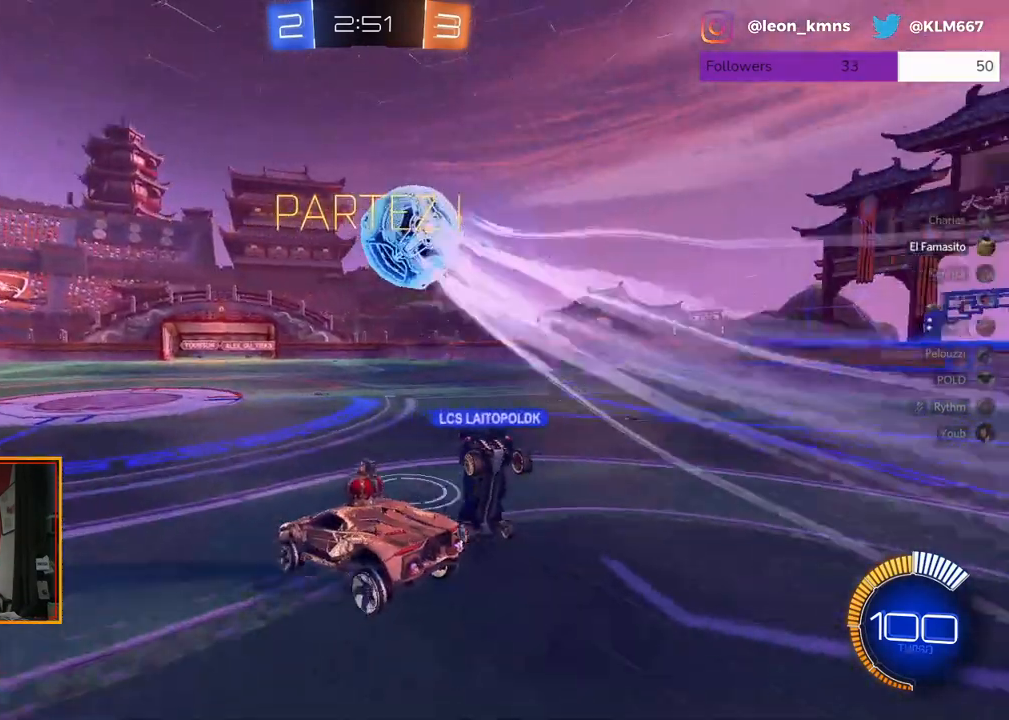
{"buttons": ["R2"], "left_stick": "center", "right_stick": "center", "events": []}
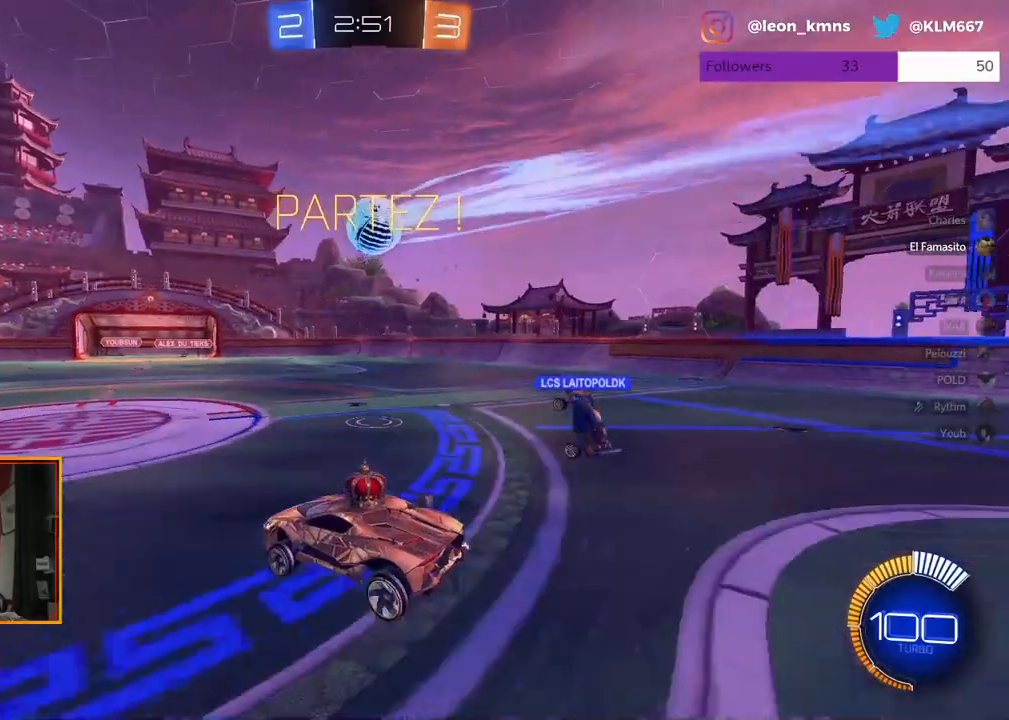
{"buttons": ["R2"], "left_stick": "left", "right_stick": "center", "events": [[17, "left_stick", "left"]]}
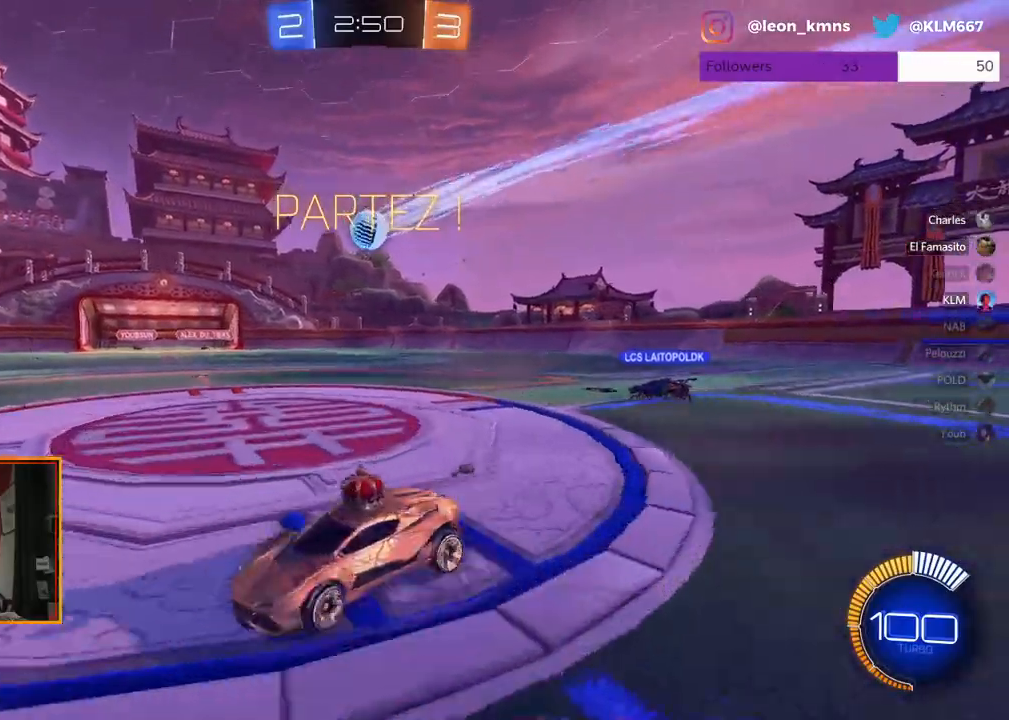
{"buttons": ["R2"], "left_stick": "left", "right_stick": "center", "events": [[133, "left_stick", "center"], [383, "left_stick", "left"]]}